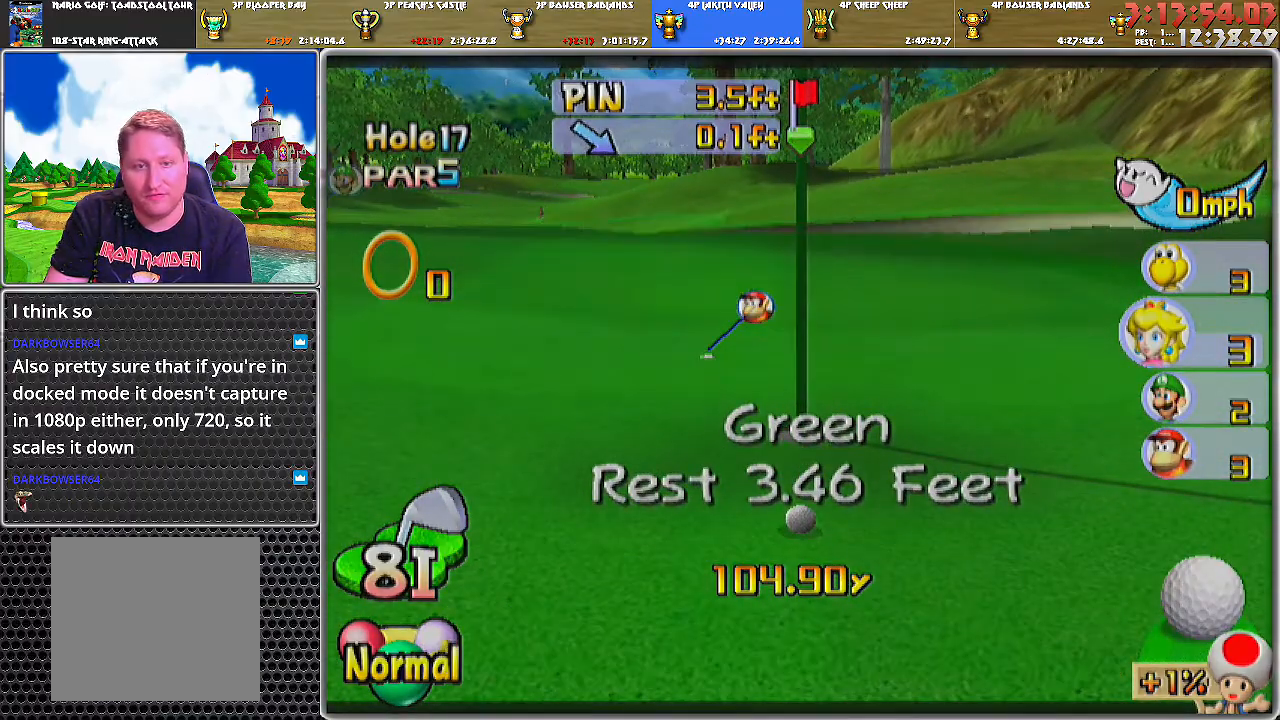
Gameplay with a controller (Nintendo layout); each line is a JSON object with the inputs held at the frame after it. "events" lists button and stick changes between this image and that frame as [ms after this image, input, new state], when the widget could be followed in between. Not read: L2 L3 R1 R2 R3.
{"buttons": [], "left_stick": "center", "right_stick": "center", "events": [[117, "left_stick", "center"]]}
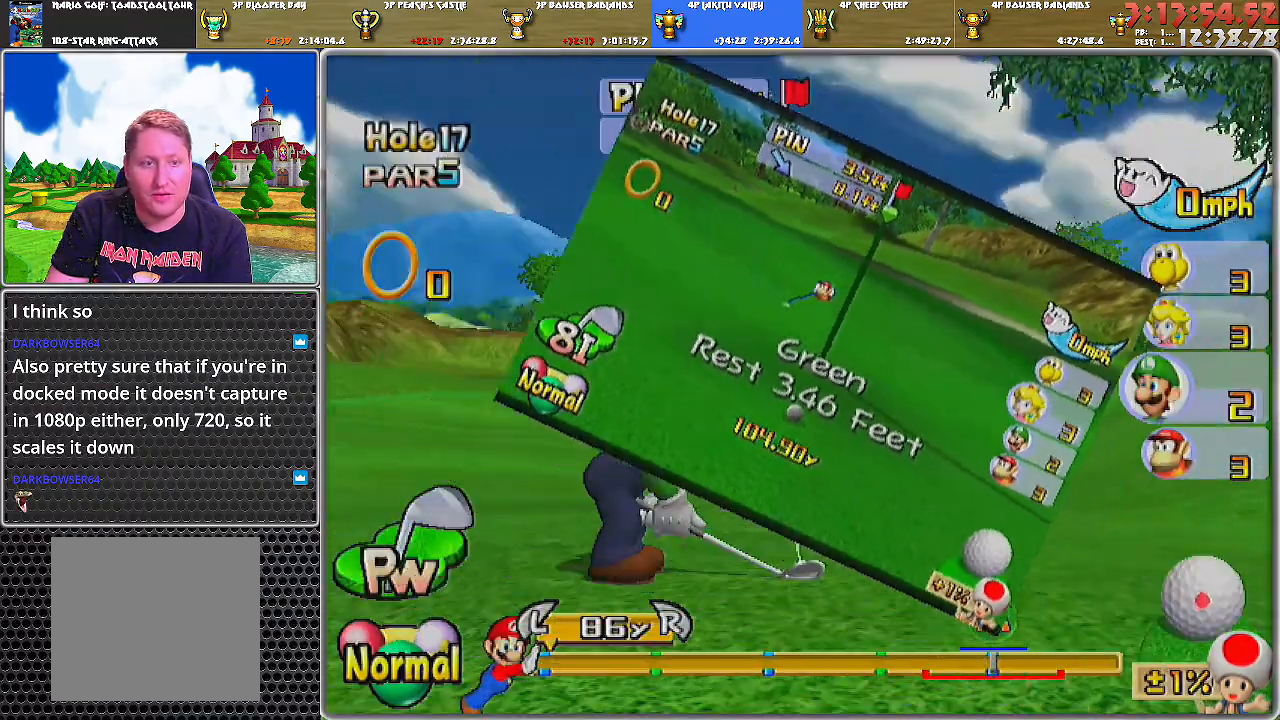
{"buttons": [], "left_stick": "center", "right_stick": "up", "events": [[234, "right_stick", "up"]]}
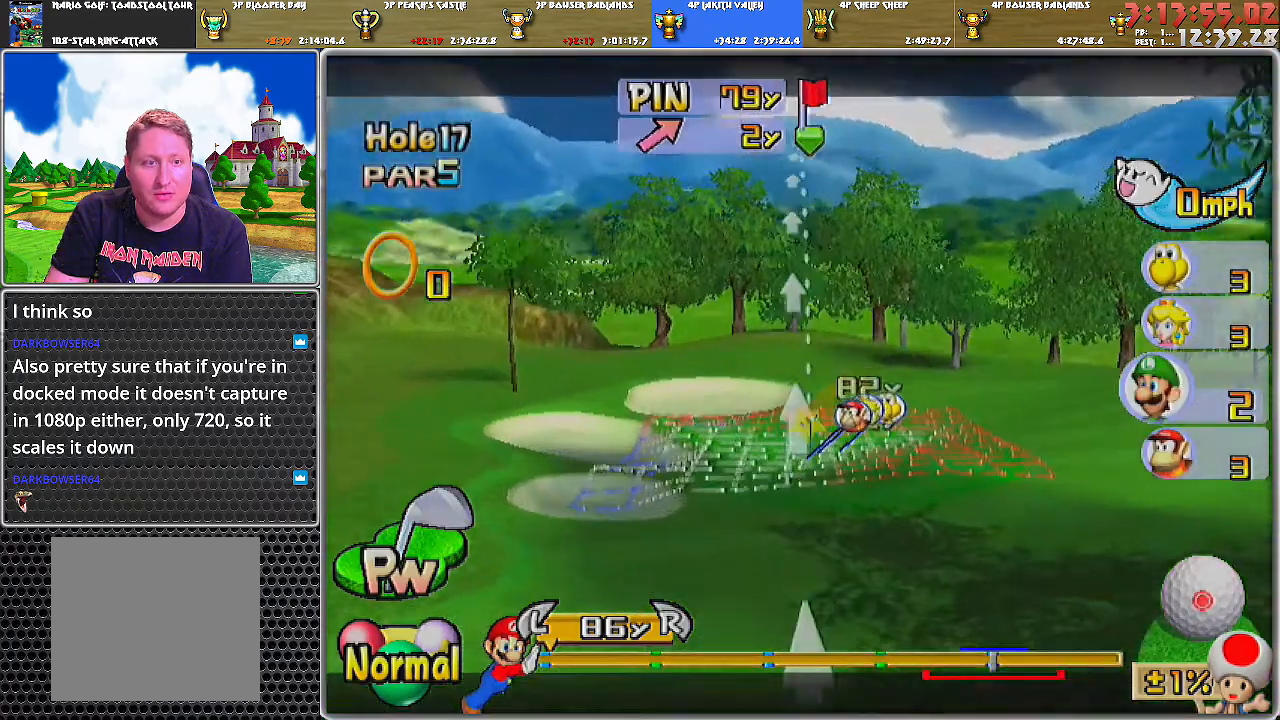
{"buttons": [], "left_stick": "center", "right_stick": "center", "events": [[183, "right_stick", "center"]]}
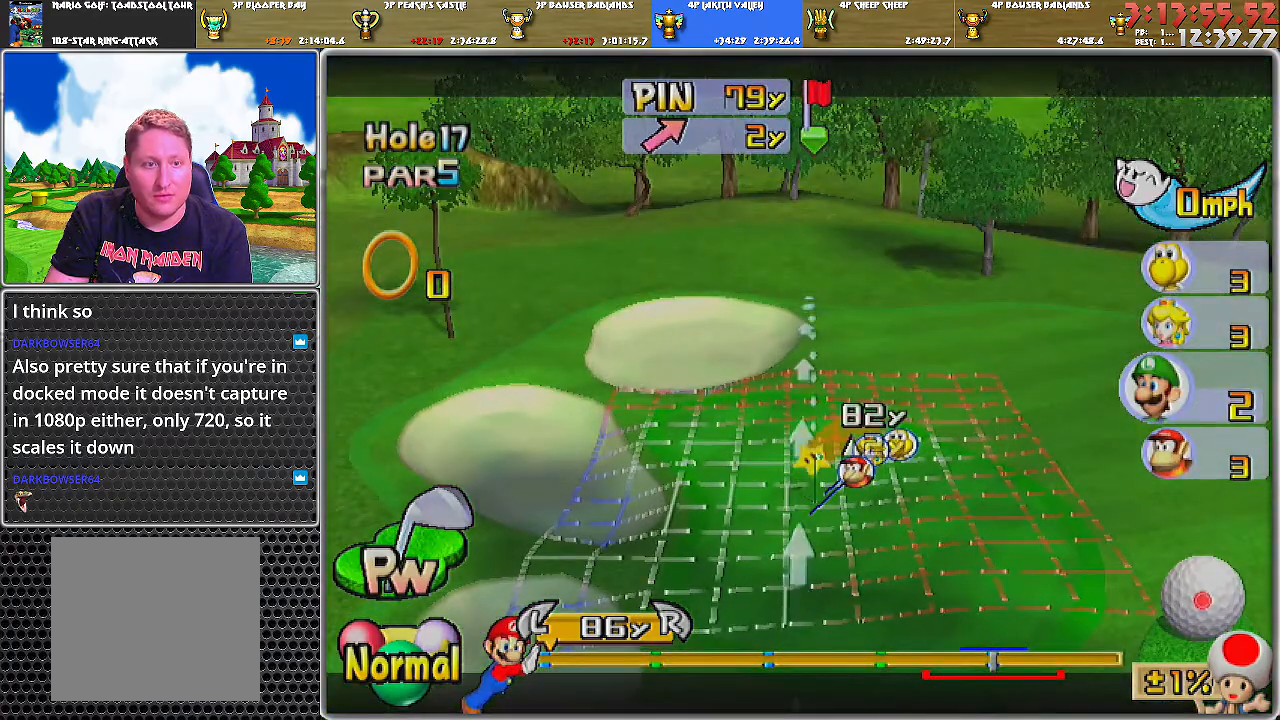
{"buttons": [], "left_stick": "center", "right_stick": "center", "events": []}
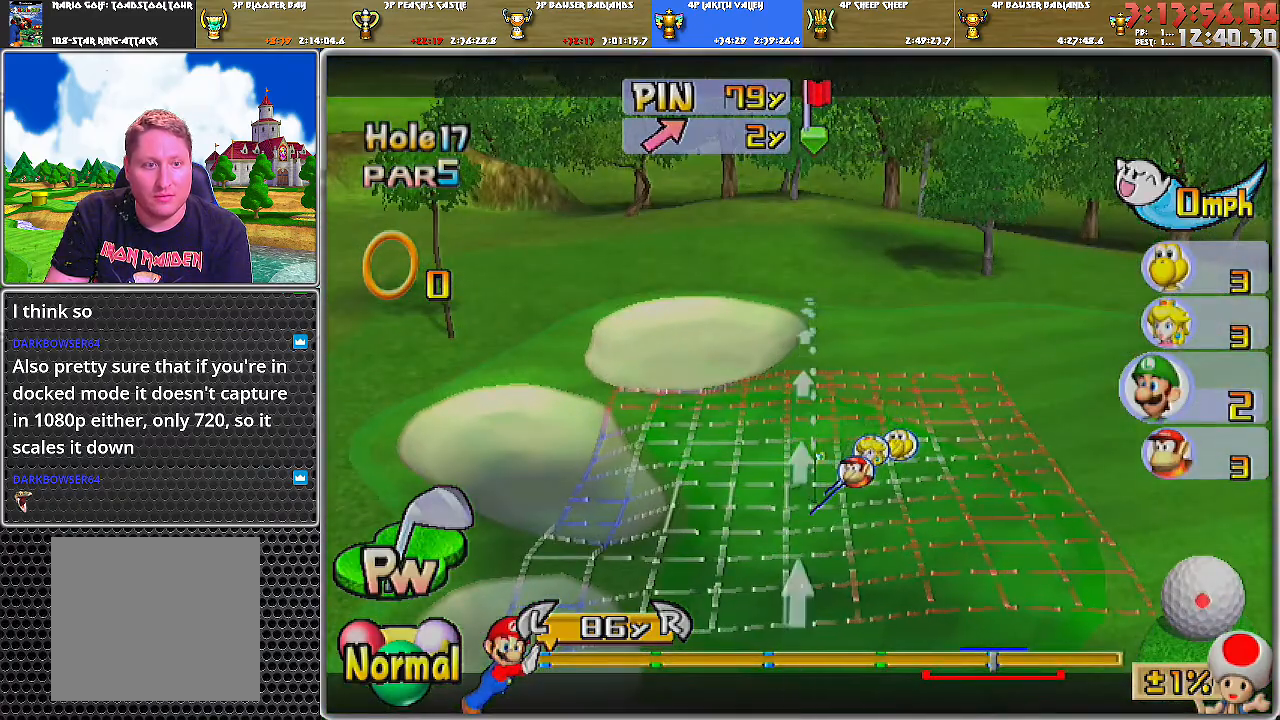
{"buttons": [], "left_stick": "center", "right_stick": "center", "events": []}
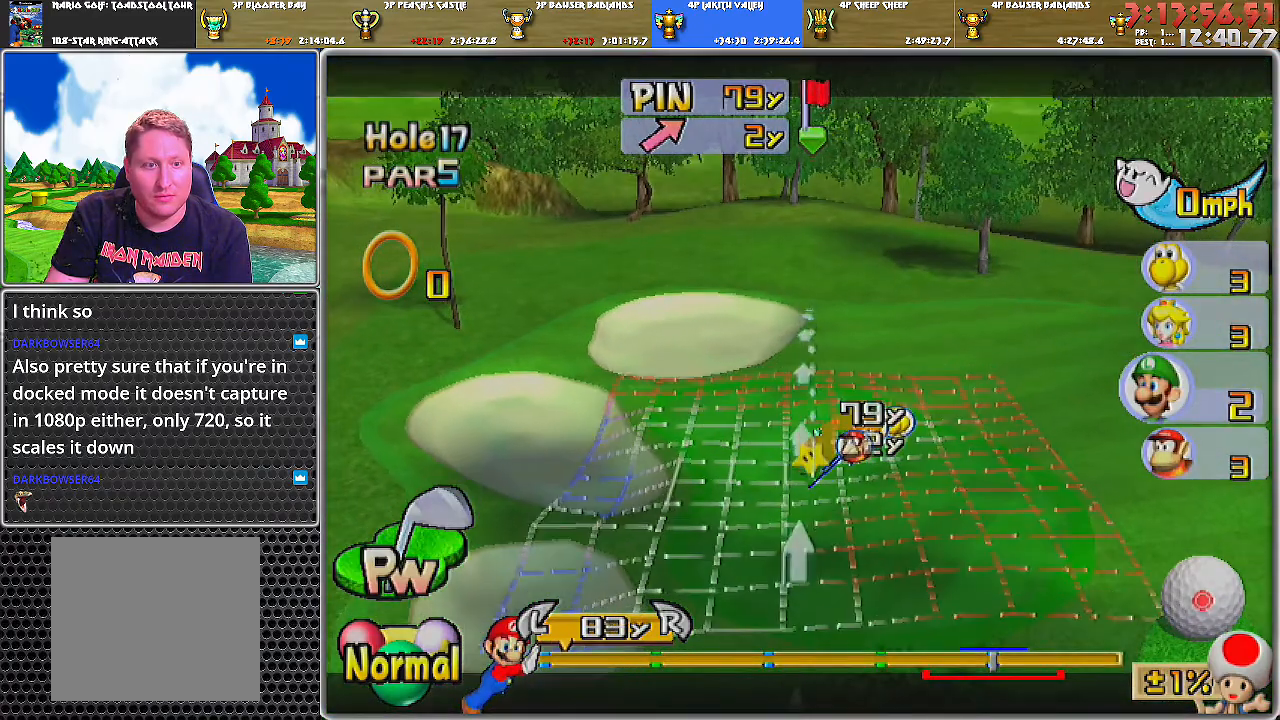
{"buttons": [], "left_stick": "center", "right_stick": "center", "events": []}
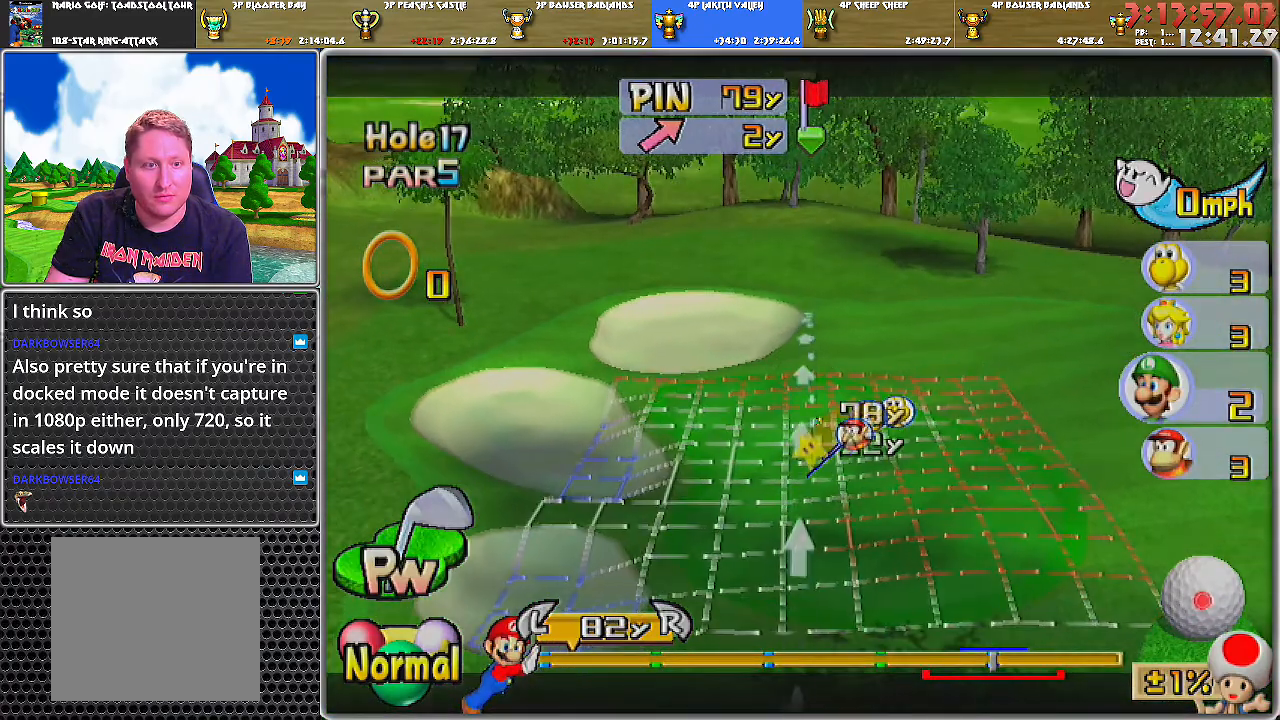
{"buttons": [], "left_stick": "center", "right_stick": "center", "events": [[17, "left_stick", "right"], [183, "left_stick", "center"]]}
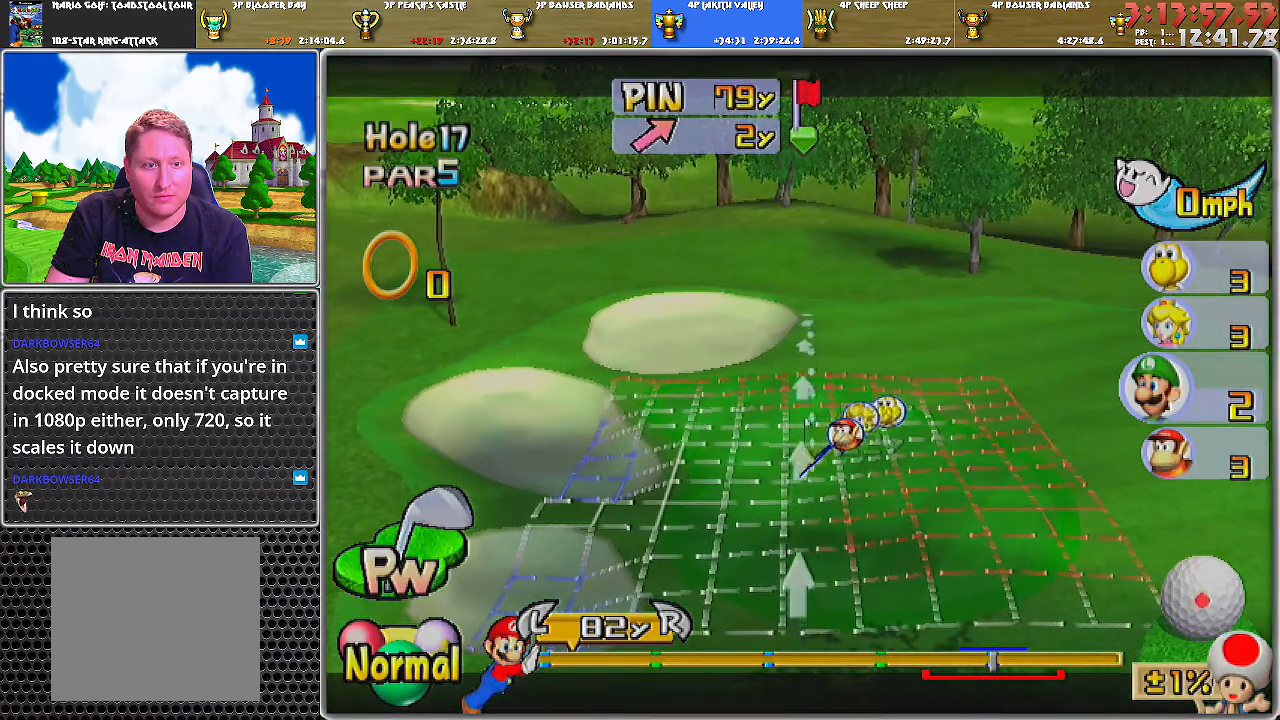
{"buttons": [], "left_stick": "center", "right_stick": "center", "events": [[17, "A", "down"], [84, "A", "up"], [117, "A", "down"], [201, "A", "up"]]}
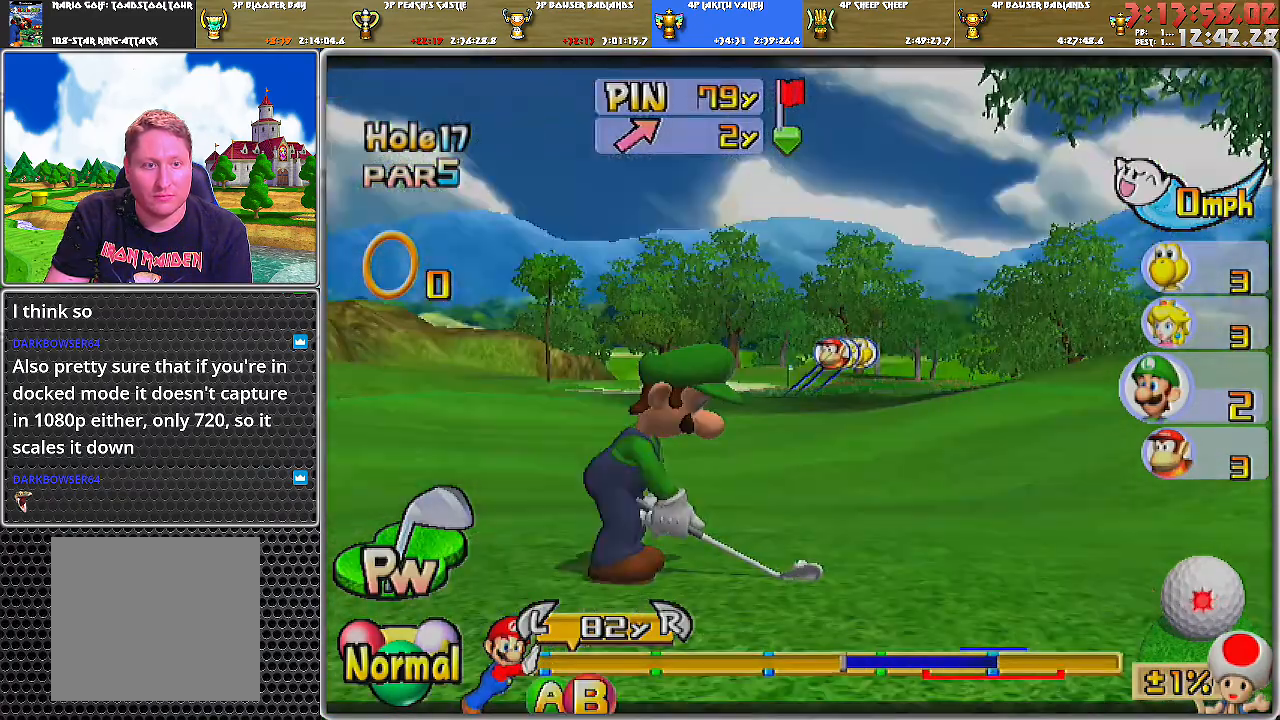
{"buttons": [], "left_stick": "center", "right_stick": "center", "events": []}
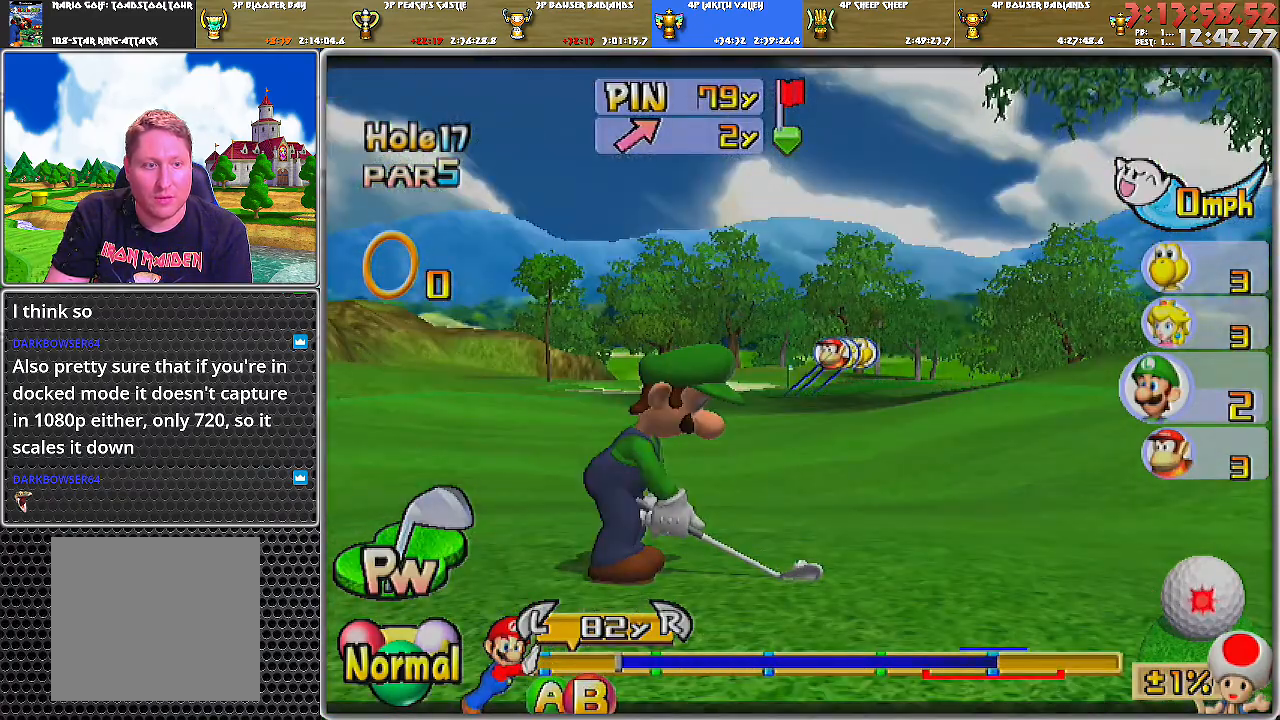
{"buttons": [], "left_stick": "center", "right_stick": "center", "events": [[50, "B", "down"], [184, "B", "up"]]}
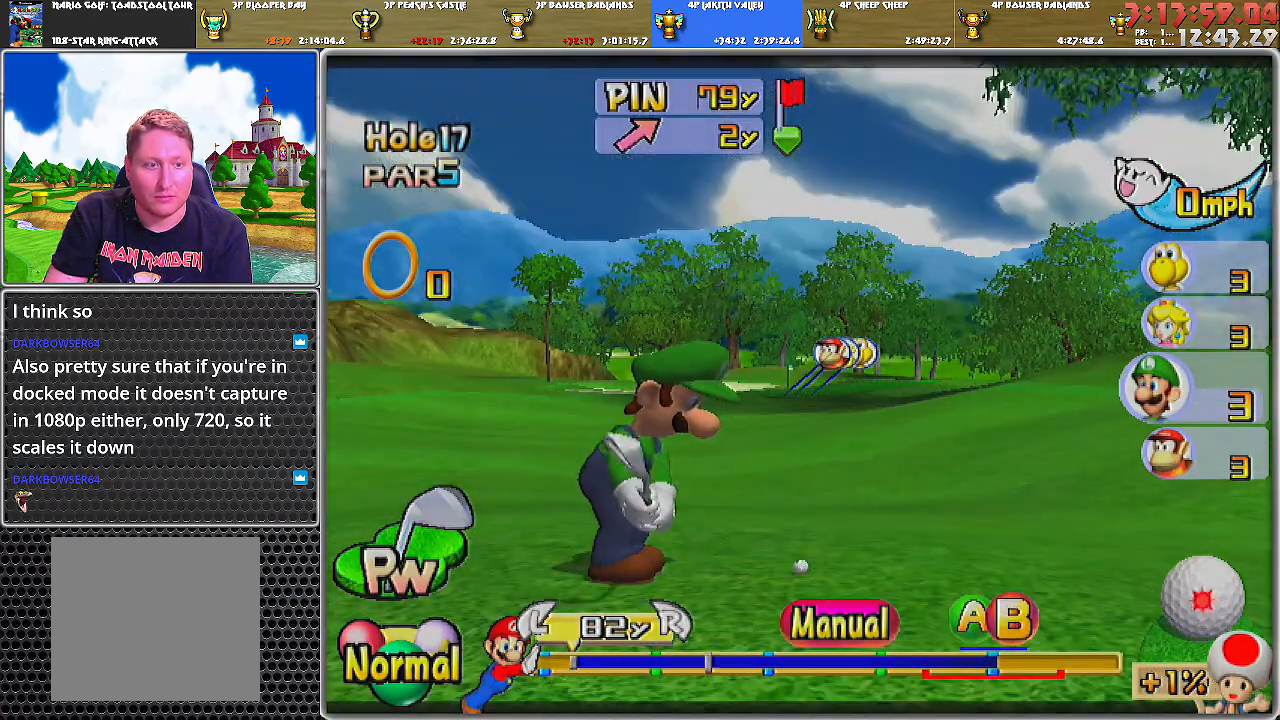
{"buttons": [], "left_stick": "center", "right_stick": "center", "events": []}
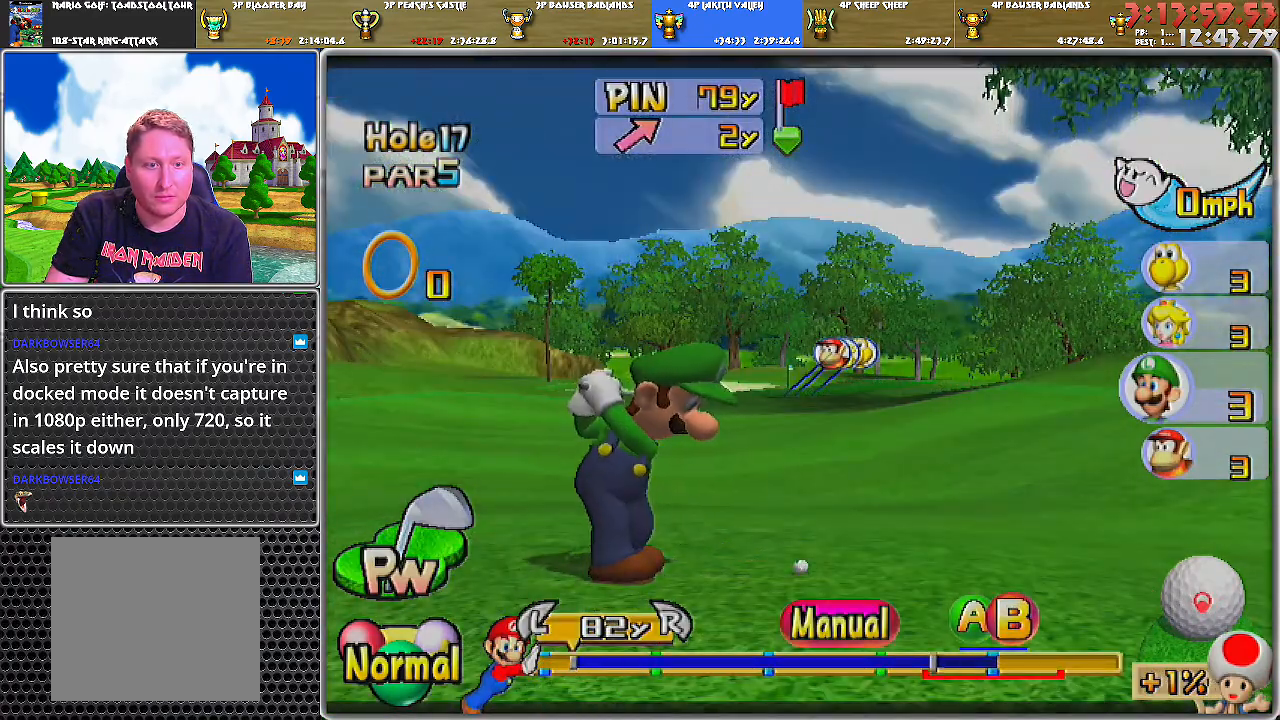
{"buttons": [], "left_stick": "center", "right_stick": "center", "events": [[84, "B", "down"], [151, "B", "up"], [184, "B", "down"], [234, "B", "up"]]}
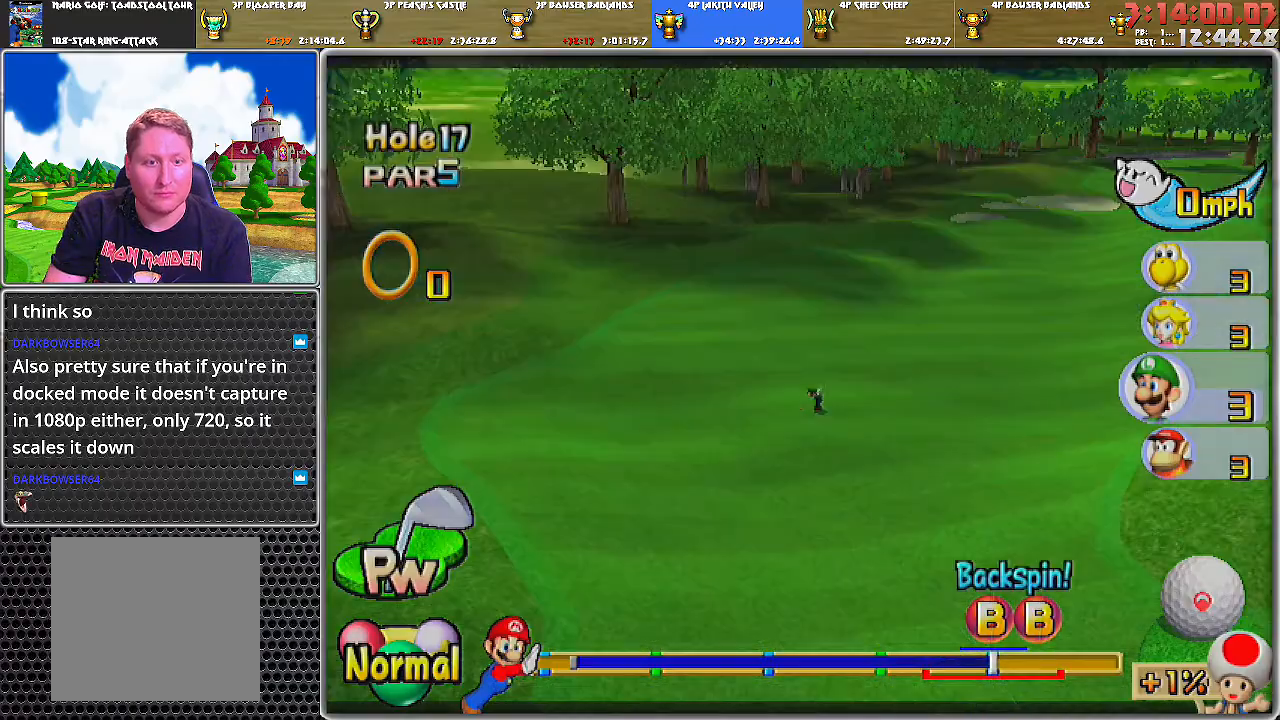
{"buttons": [], "left_stick": "center", "right_stick": "center", "events": []}
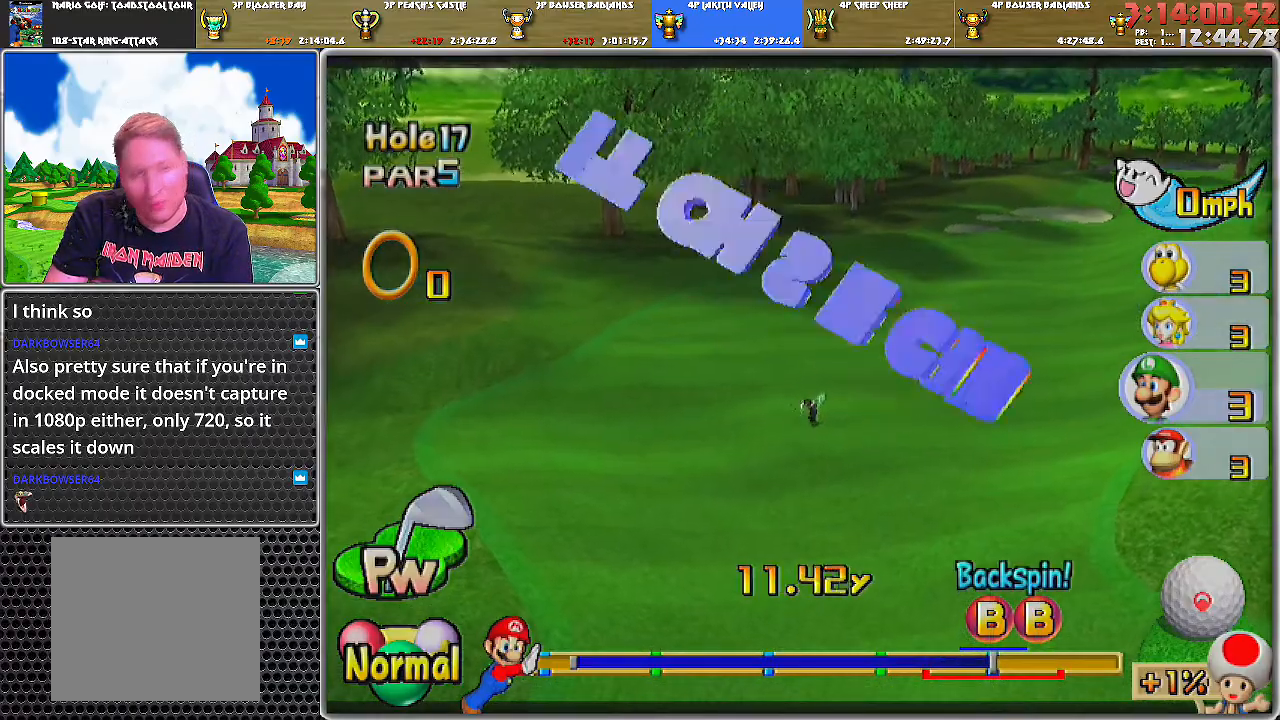
{"buttons": [], "left_stick": "center", "right_stick": "center", "events": []}
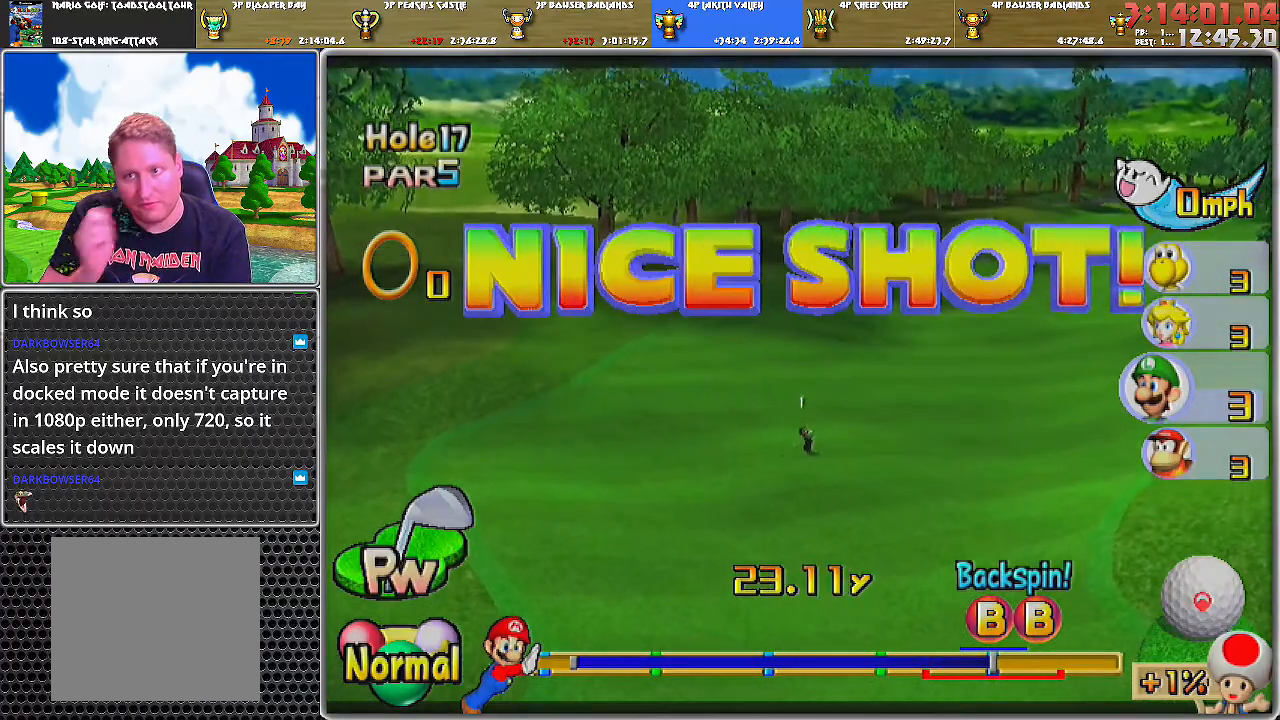
{"buttons": [], "left_stick": "center", "right_stick": "center", "events": []}
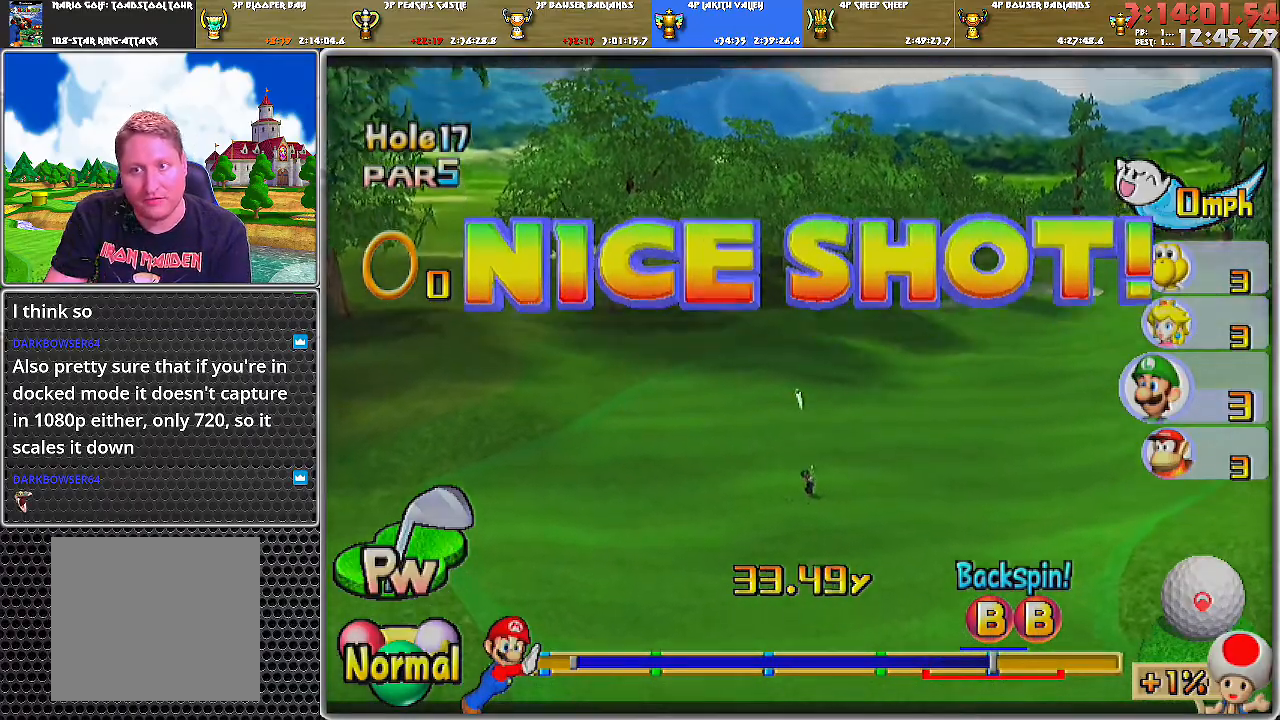
{"buttons": ["A"], "left_stick": "center", "right_stick": "center", "events": [[301, "A", "down"]]}
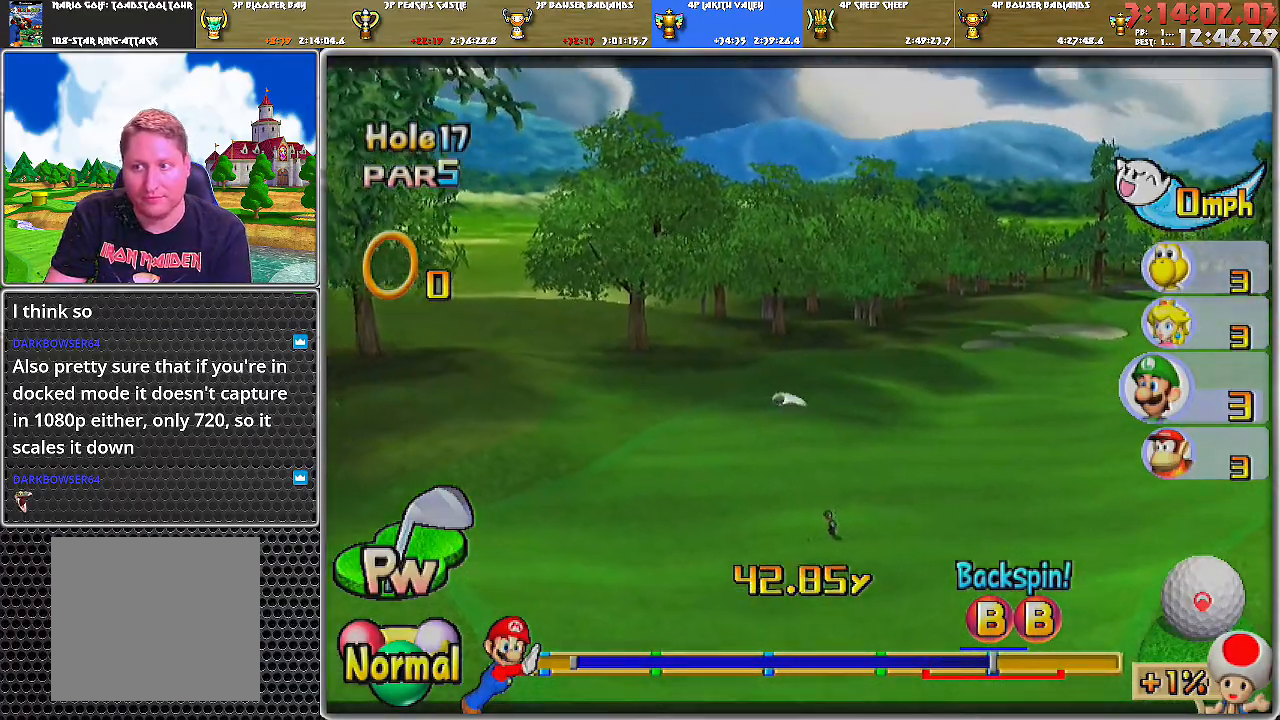
{"buttons": ["A"], "left_stick": "center", "right_stick": "center", "events": []}
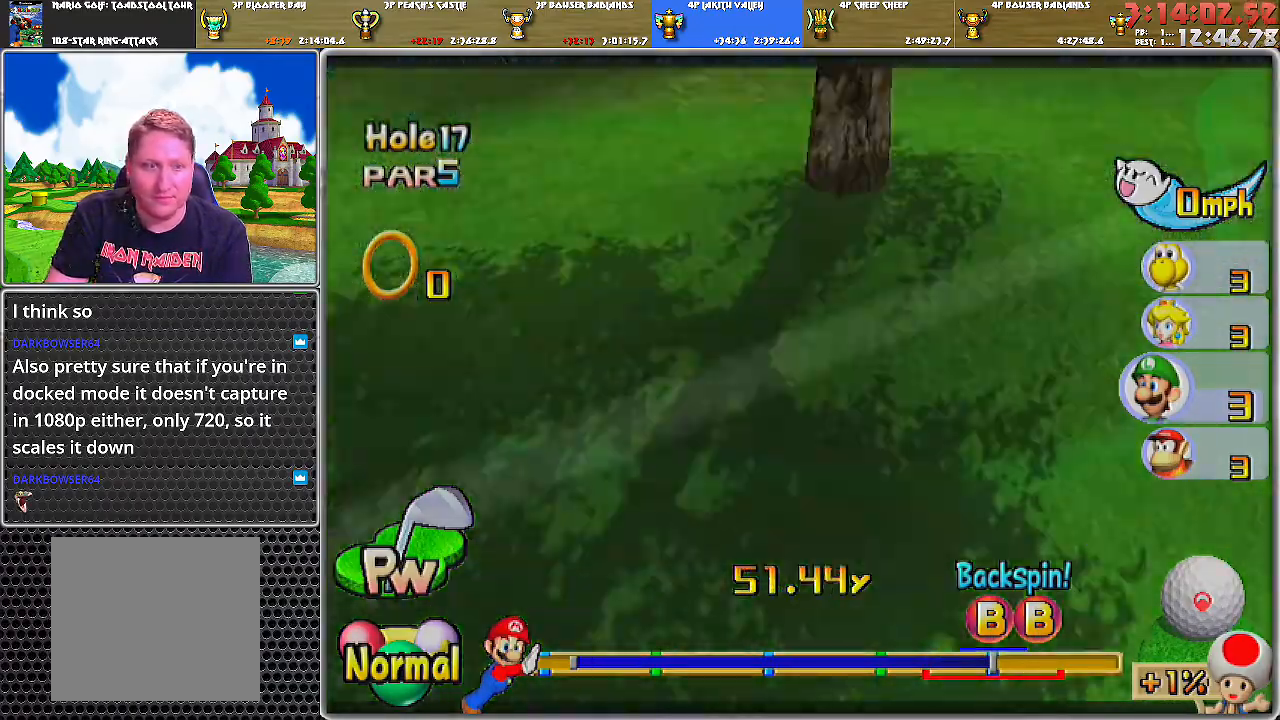
{"buttons": ["A"], "left_stick": "center", "right_stick": "center", "events": []}
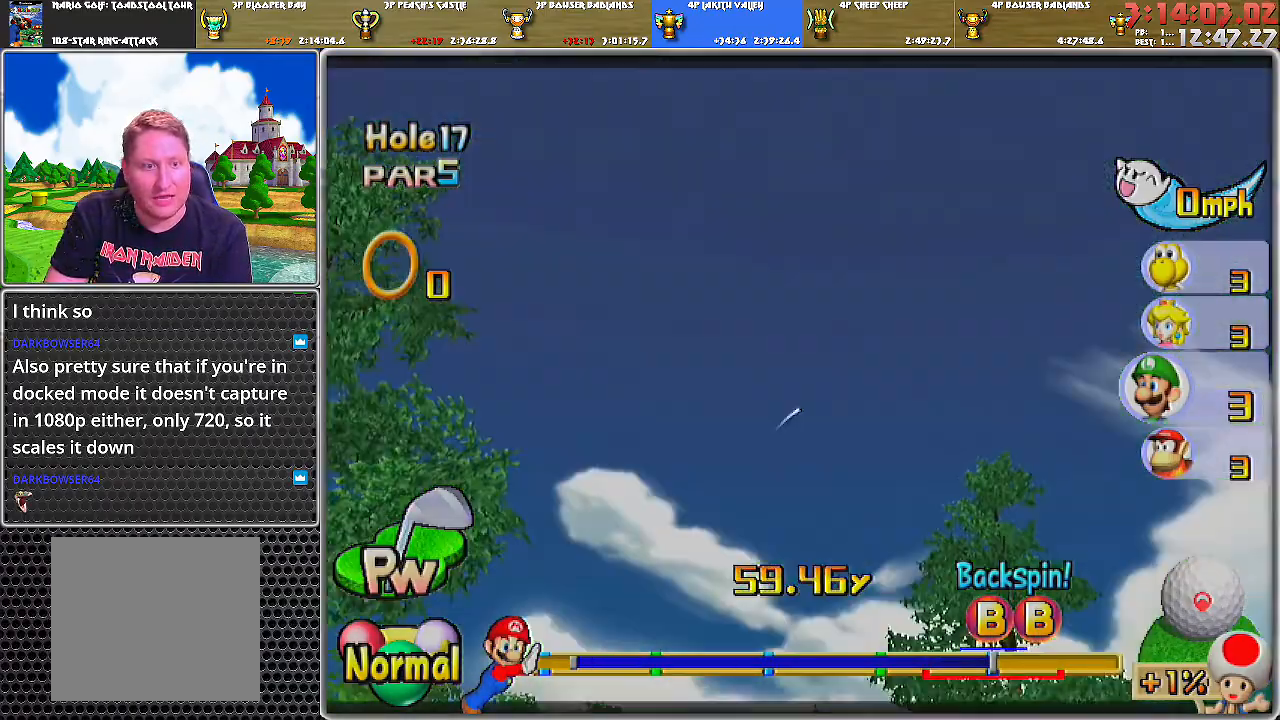
{"buttons": [], "left_stick": "center", "right_stick": "center", "events": [[450, "A", "up"]]}
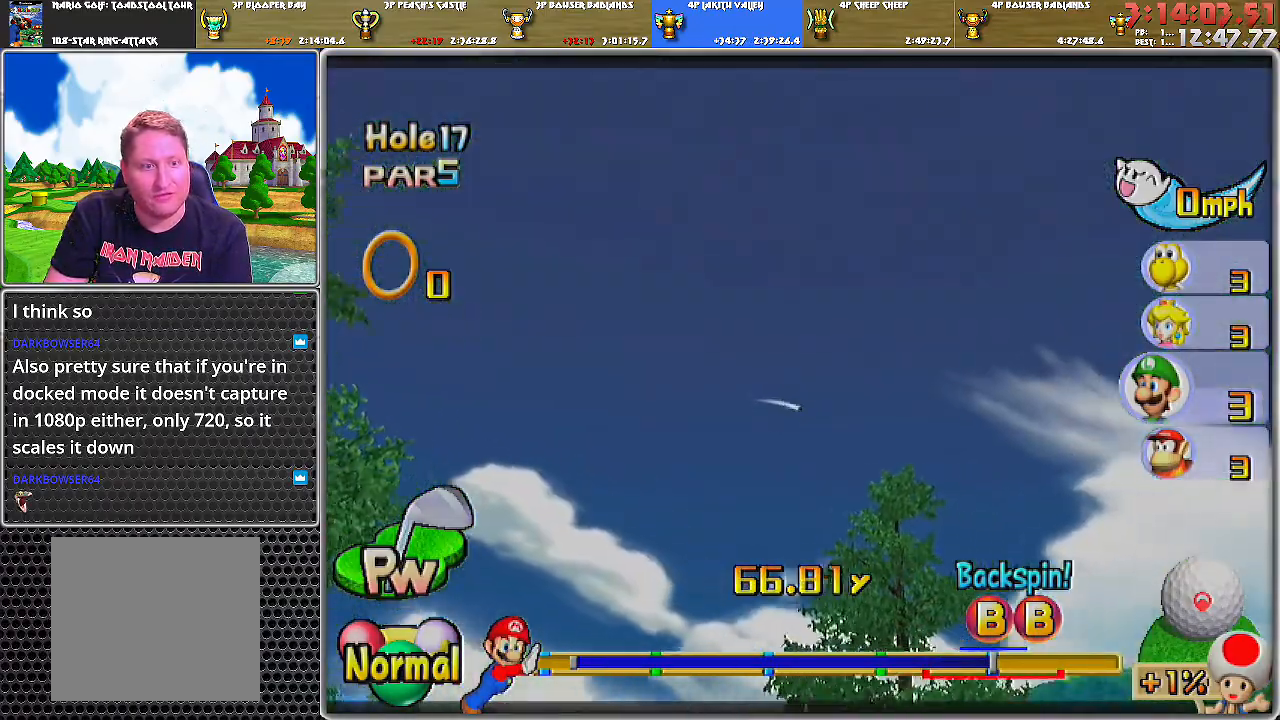
{"buttons": ["A"], "left_stick": "center", "right_stick": "center", "events": [[451, "A", "down"]]}
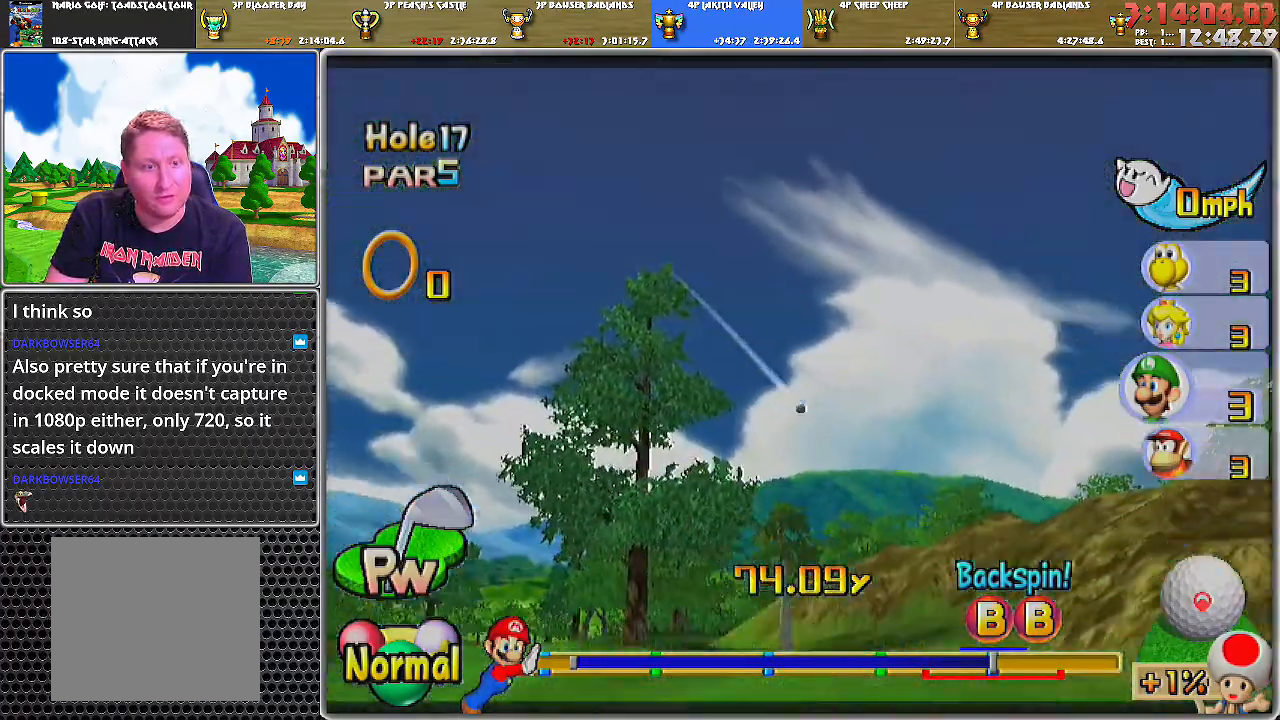
{"buttons": ["A"], "left_stick": "center", "right_stick": "center", "events": []}
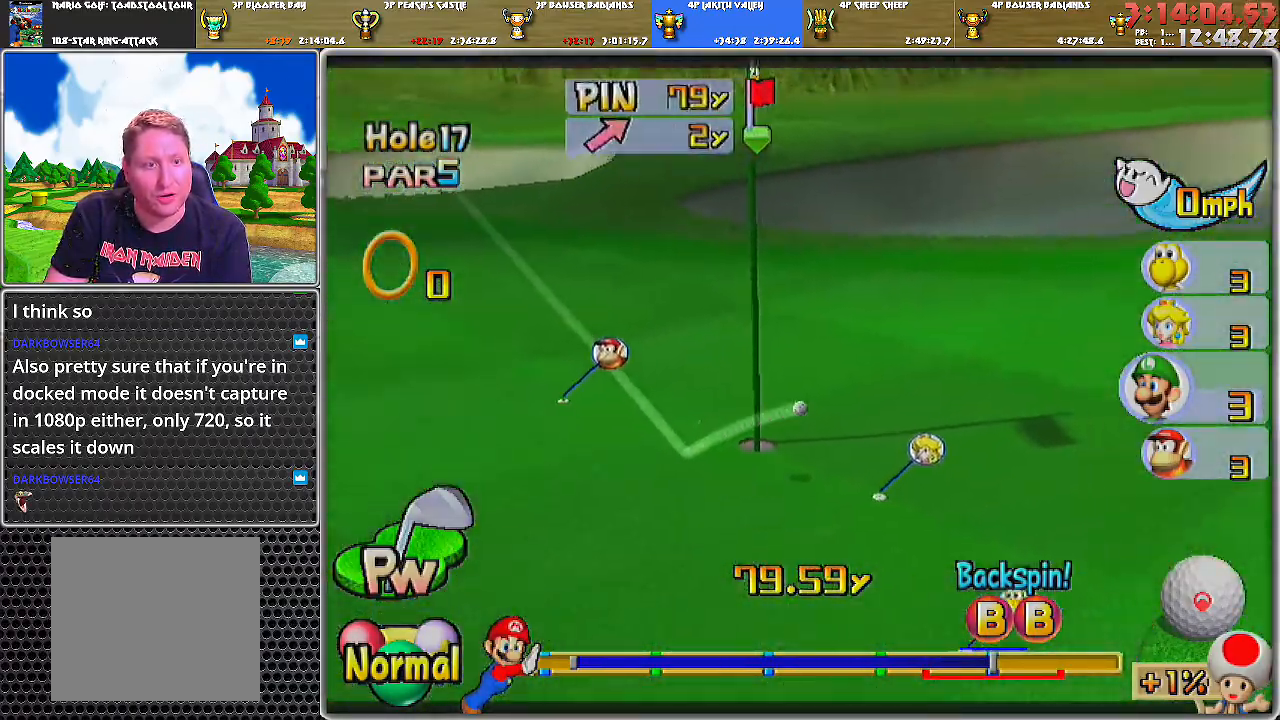
{"buttons": ["A"], "left_stick": "center", "right_stick": "center", "events": []}
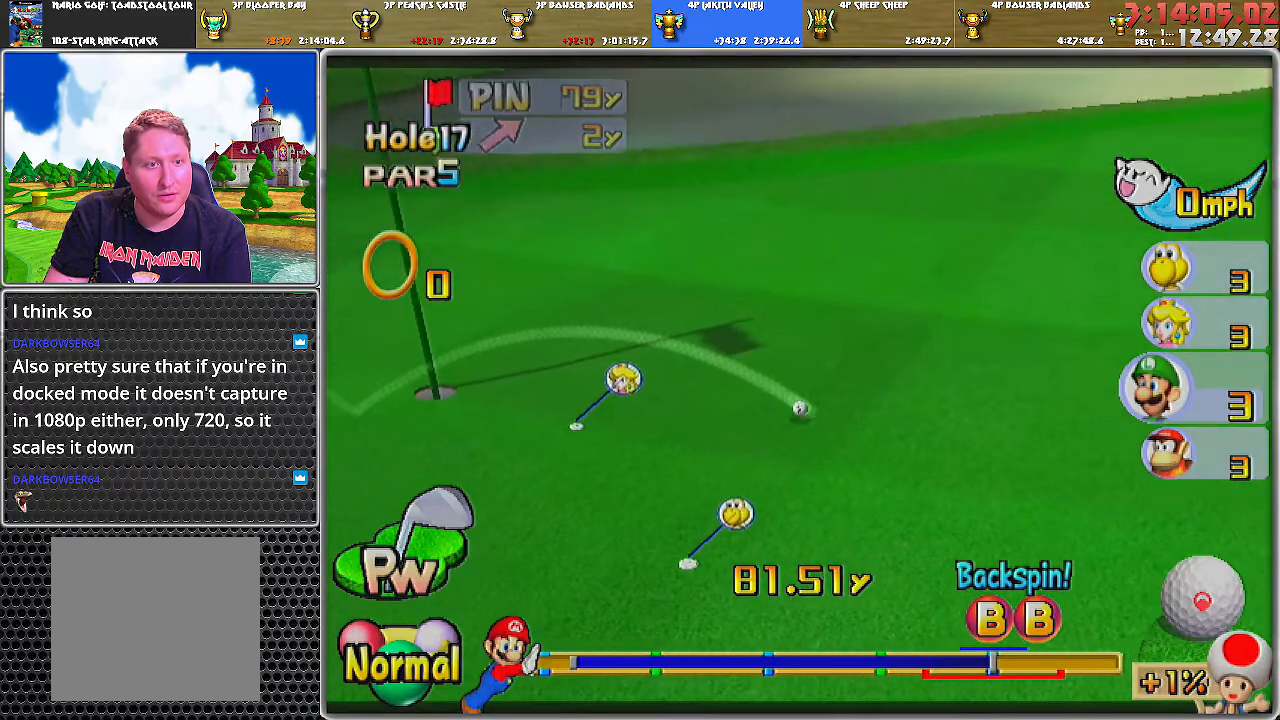
{"buttons": ["A"], "left_stick": "center", "right_stick": "center", "events": []}
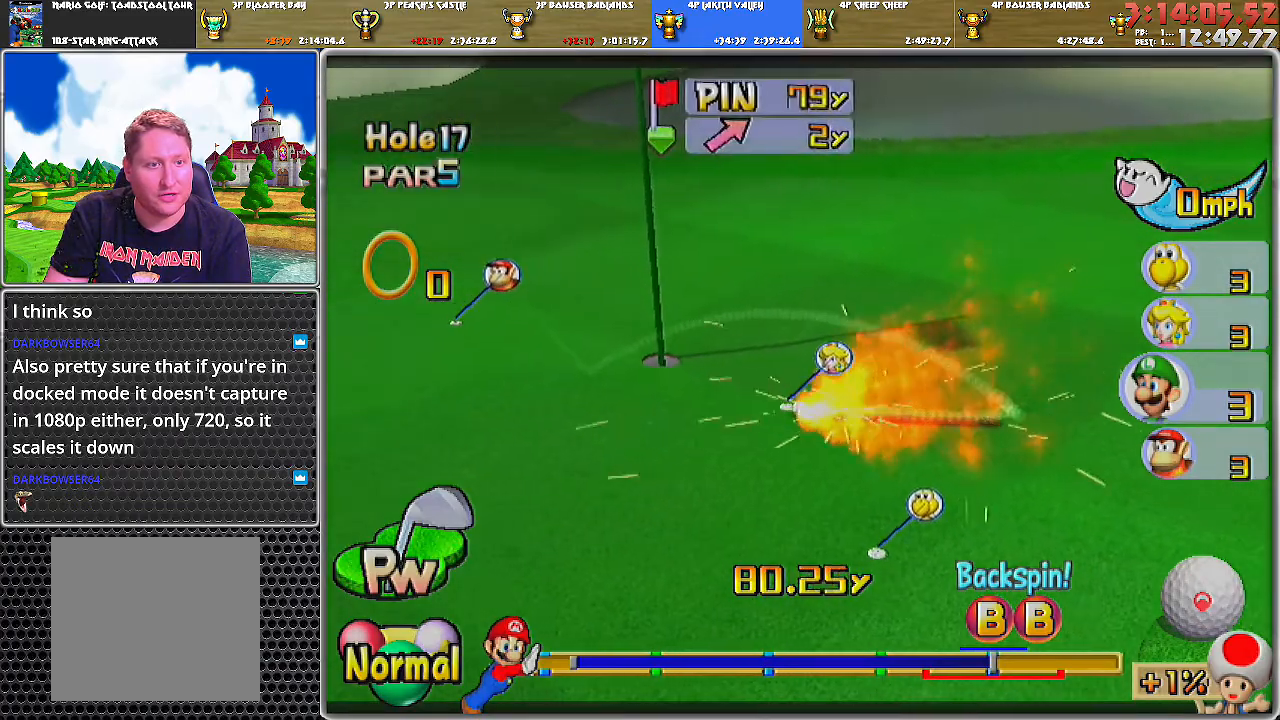
{"buttons": [], "left_stick": "center", "right_stick": "center", "events": [[467, "A", "up"]]}
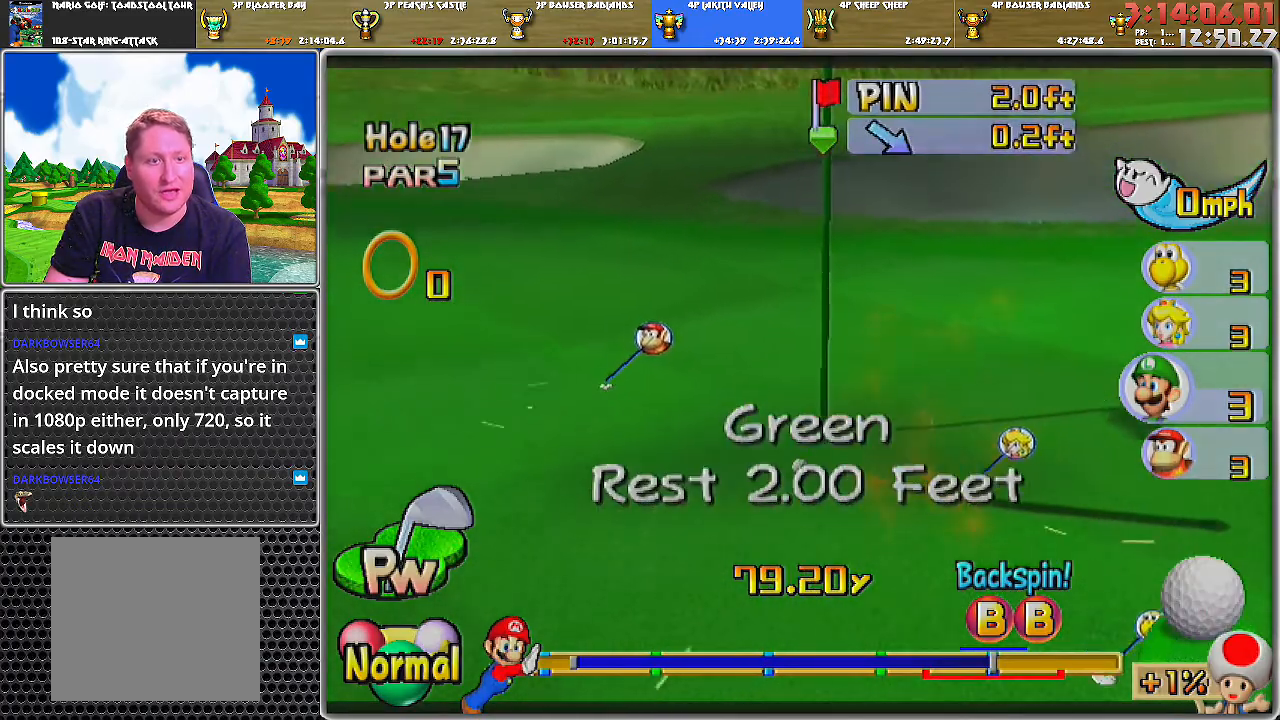
{"buttons": [], "left_stick": "center", "right_stick": "center", "events": [[34, "A", "down"], [100, "A", "up"], [150, "A", "down"], [351, "A", "up"], [367, "A", "down"], [467, "A", "up"]]}
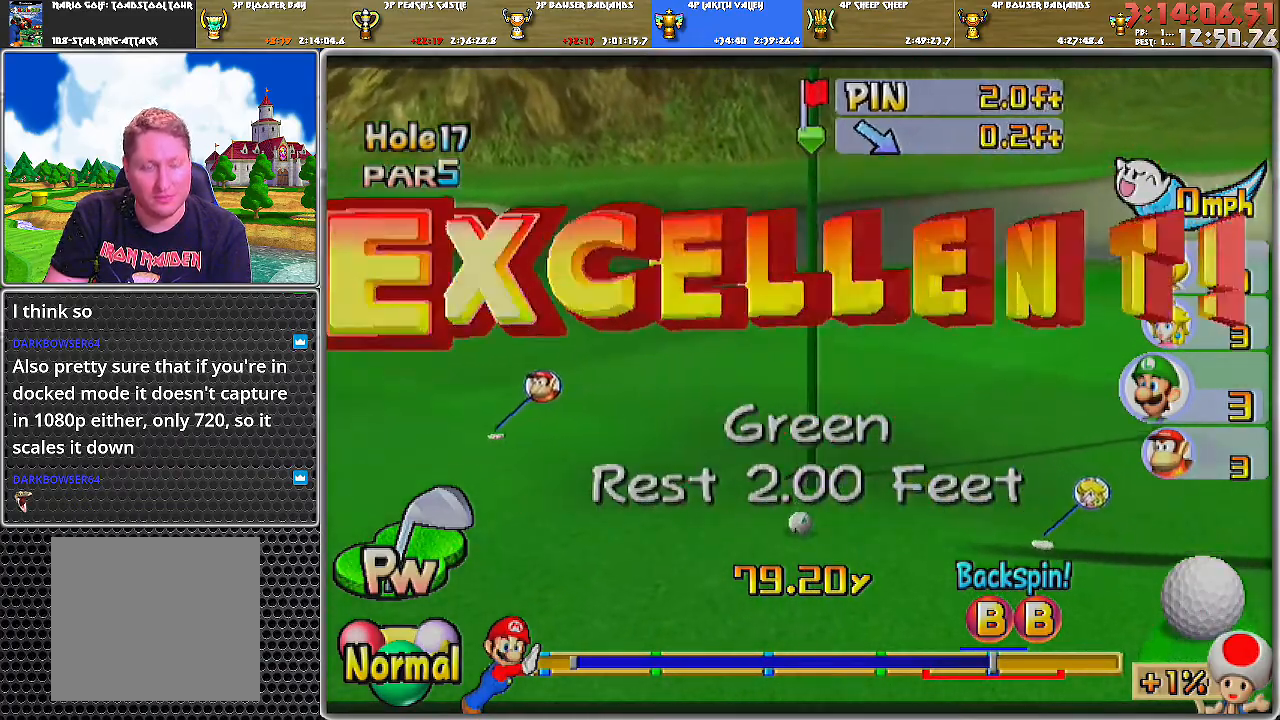
{"buttons": [], "left_stick": "center", "right_stick": "center", "events": []}
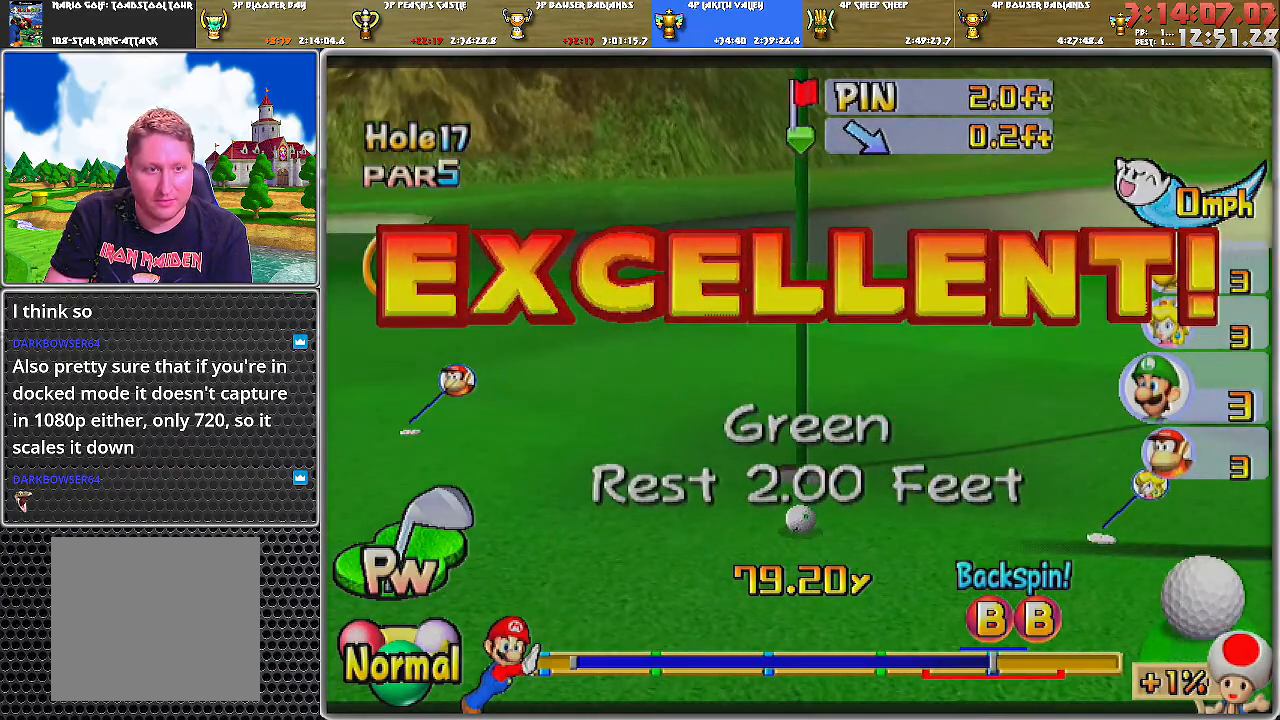
{"buttons": [], "left_stick": "center", "right_stick": "center", "events": []}
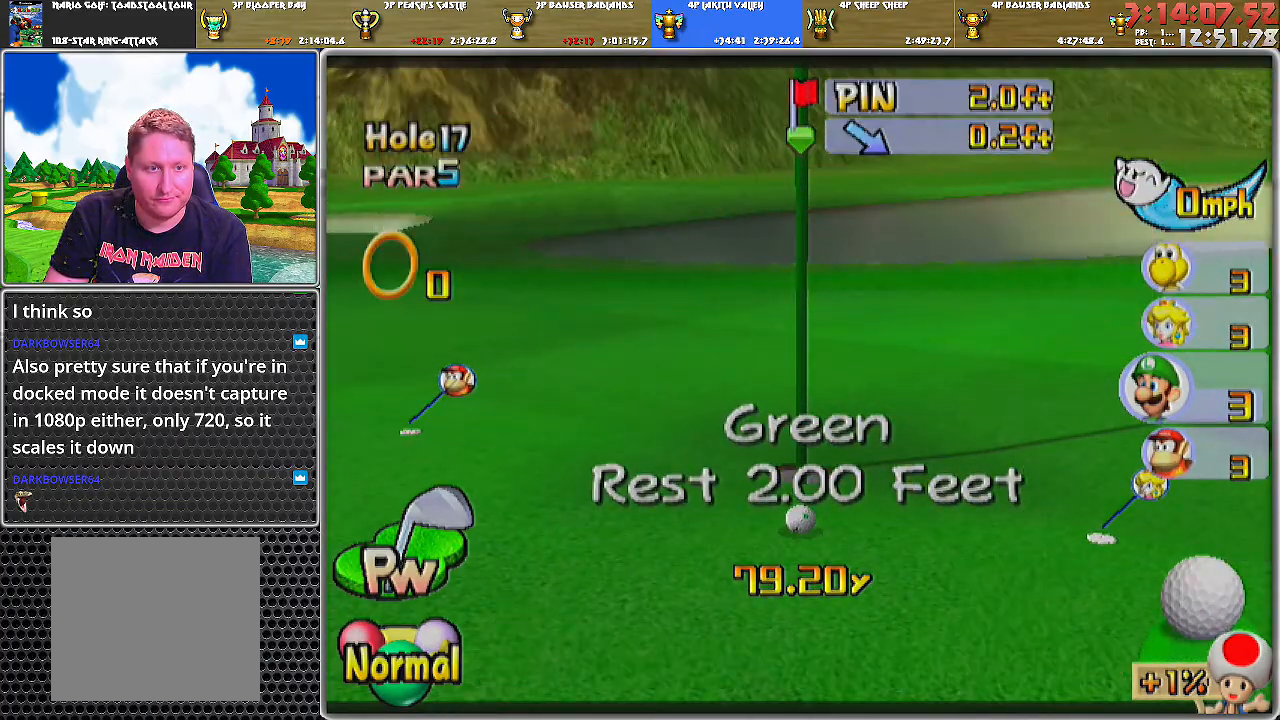
{"buttons": [], "left_stick": "center", "right_stick": "center", "events": []}
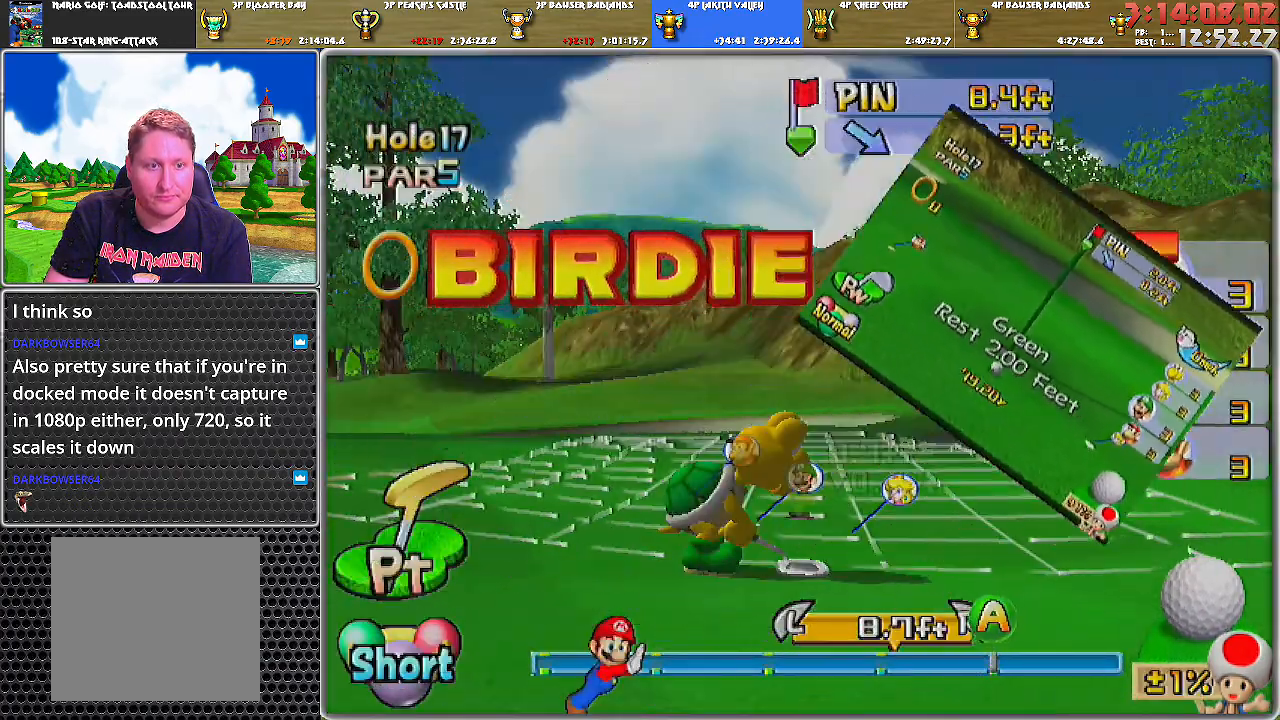
{"buttons": [], "left_stick": "left", "right_stick": "center", "events": [[367, "left_stick", "left"]]}
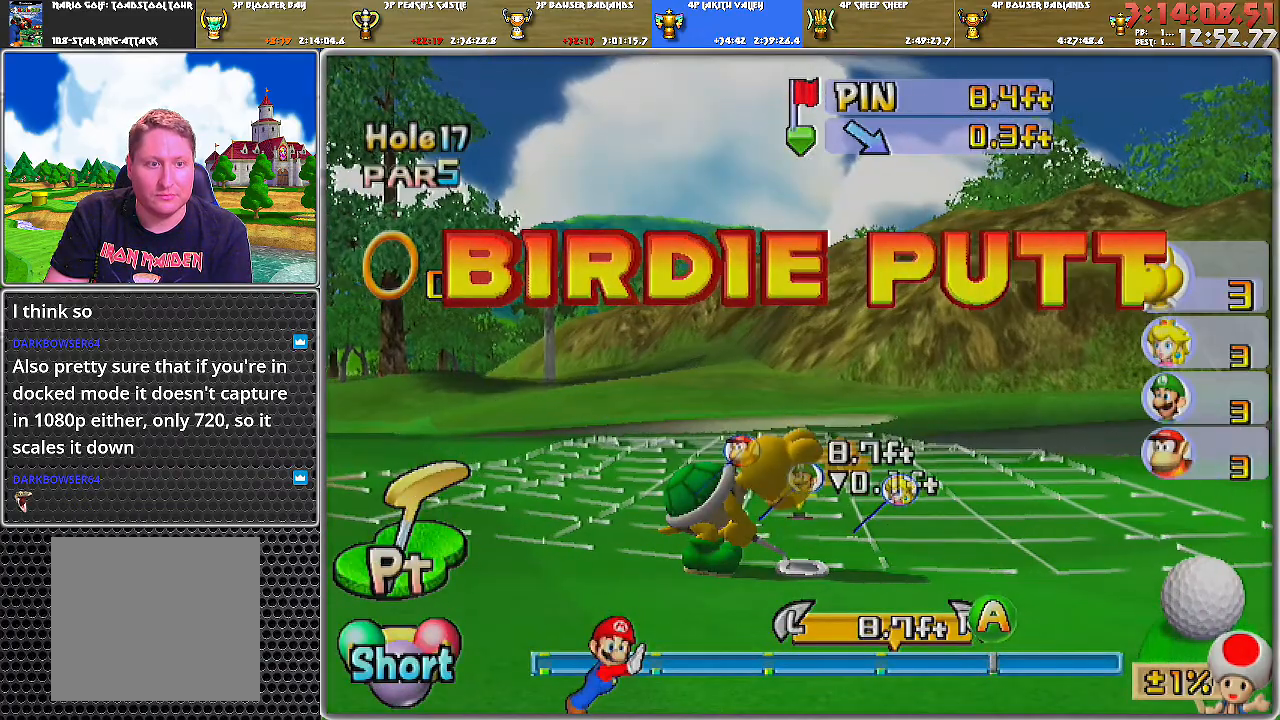
{"buttons": [], "left_stick": "center", "right_stick": "center", "events": [[183, "left_stick", "center"]]}